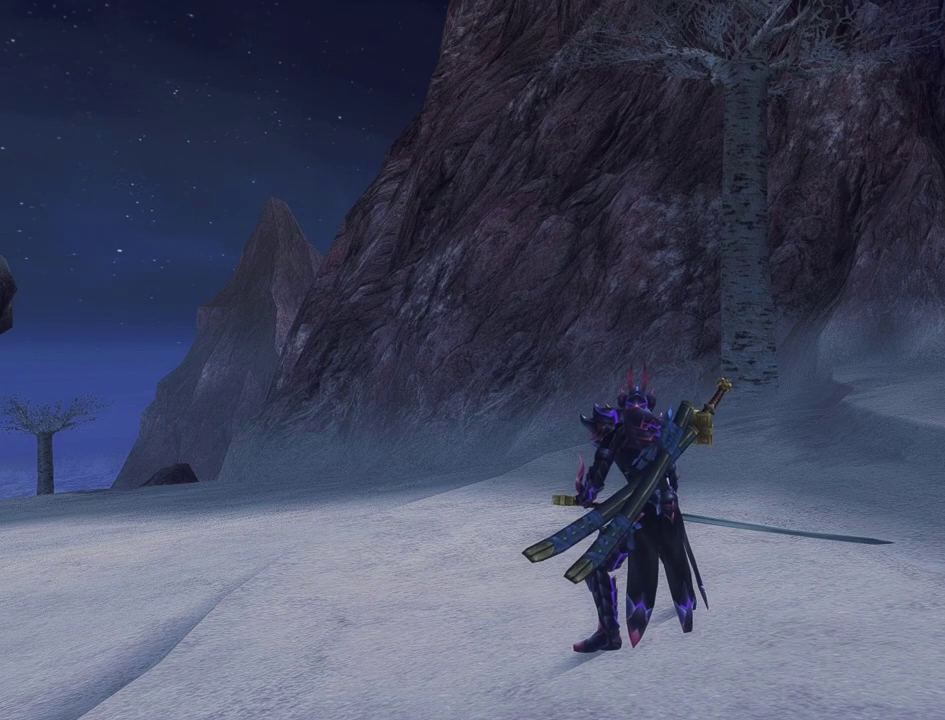
Gameplay with a controller (PlayStation layout); each line is a JSON object with the inputs held at the frame after it (dt_ms = milliseconds from this image to that frame). "events" lists button and stick changes between this image and that frame as [ms after this image, input, new state], when the widget could be followed in between. This document gives stick clicks only as held states, not as events.
{"dt_ms": 500, "buttons": ["DPAD_RIGHT"], "left_stick": "center", "right_stick": "center", "events": [[233, "DPAD_RIGHT", "down"]]}
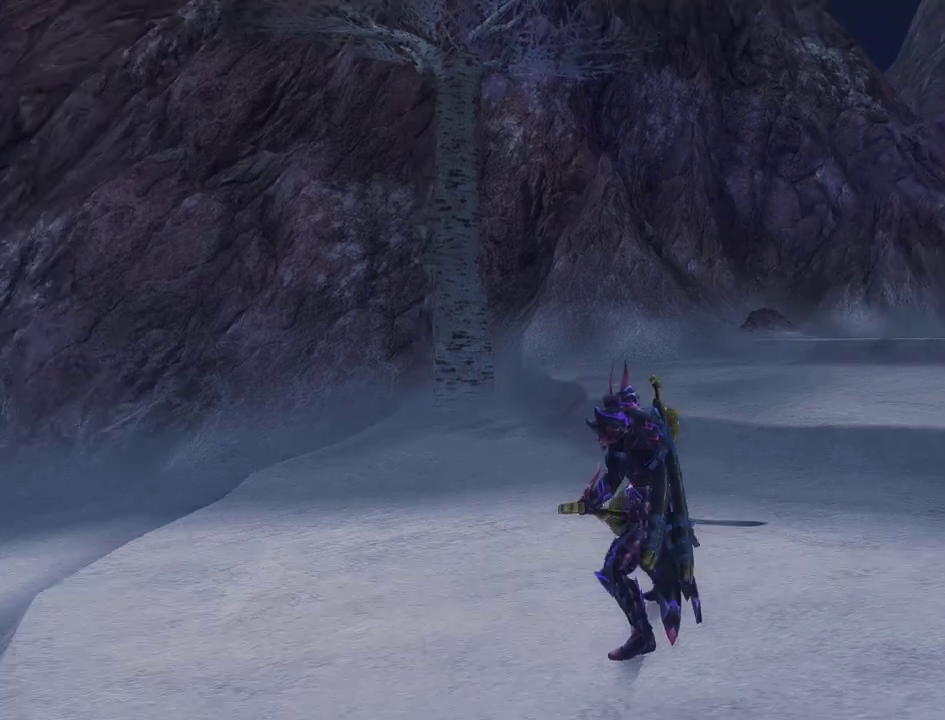
{"dt_ms": 500, "buttons": [], "left_stick": "center", "right_stick": "center", "events": [[167, "DPAD_RIGHT", "up"]]}
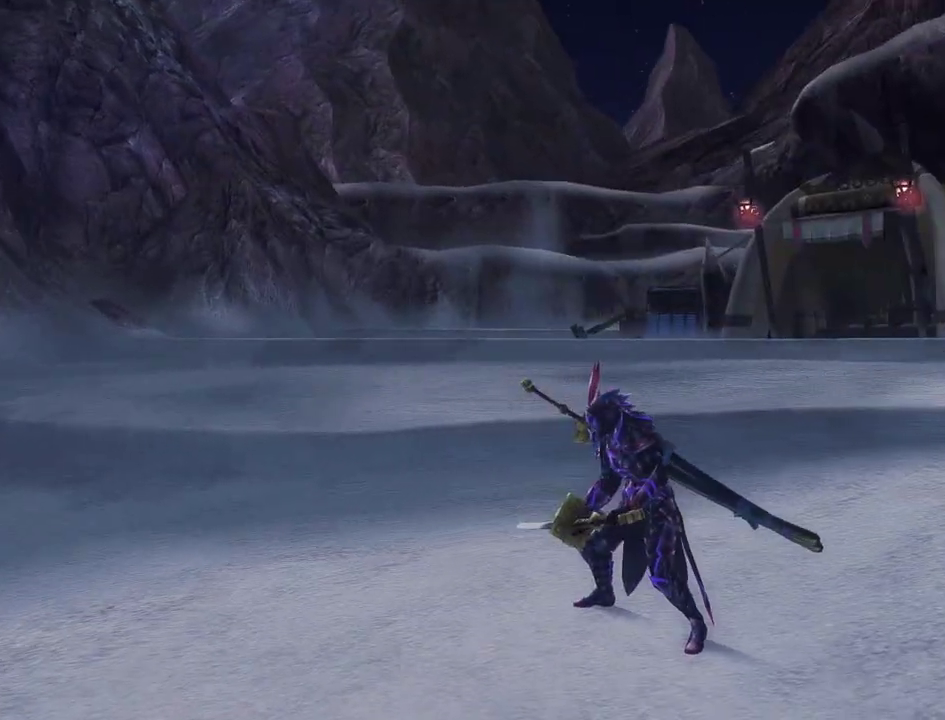
{"dt_ms": 500, "buttons": ["CIRCLE", "TRIANGLE"], "left_stick": "center", "right_stick": "center", "events": [[450, "CIRCLE", "down"], [450, "TRIANGLE", "down"]]}
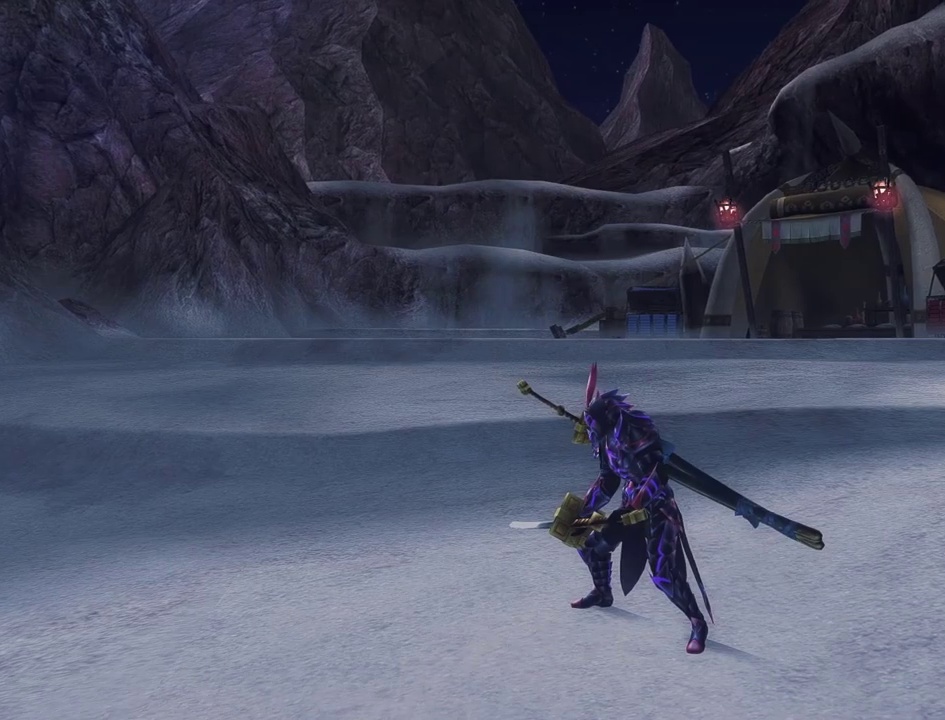
{"dt_ms": 500, "buttons": [], "left_stick": "center", "right_stick": "center", "events": [[217, "CIRCLE", "up"], [217, "TRIANGLE", "up"]]}
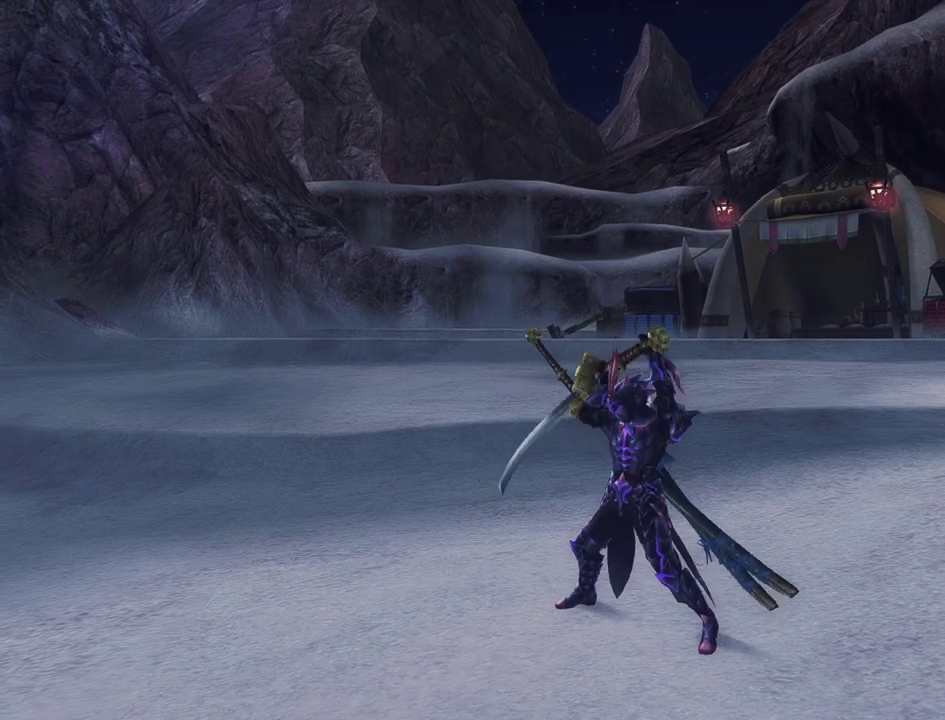
{"dt_ms": 500, "buttons": [], "left_stick": "center", "right_stick": "center", "events": []}
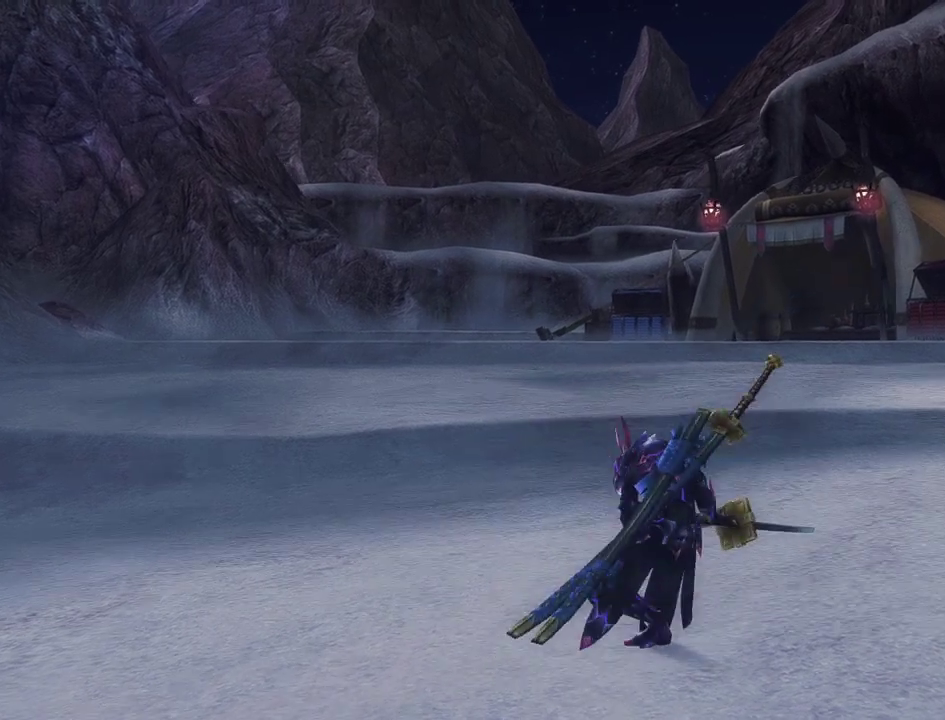
{"dt_ms": 500, "buttons": [], "left_stick": "center", "right_stick": "center", "events": []}
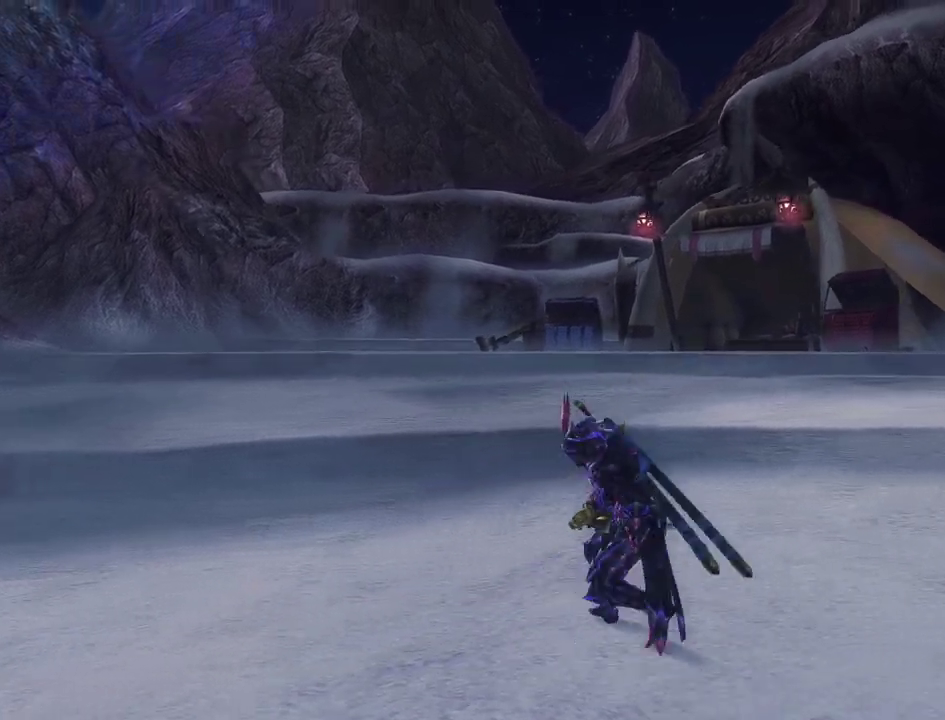
{"dt_ms": 500, "buttons": [], "left_stick": "center", "right_stick": "center", "events": []}
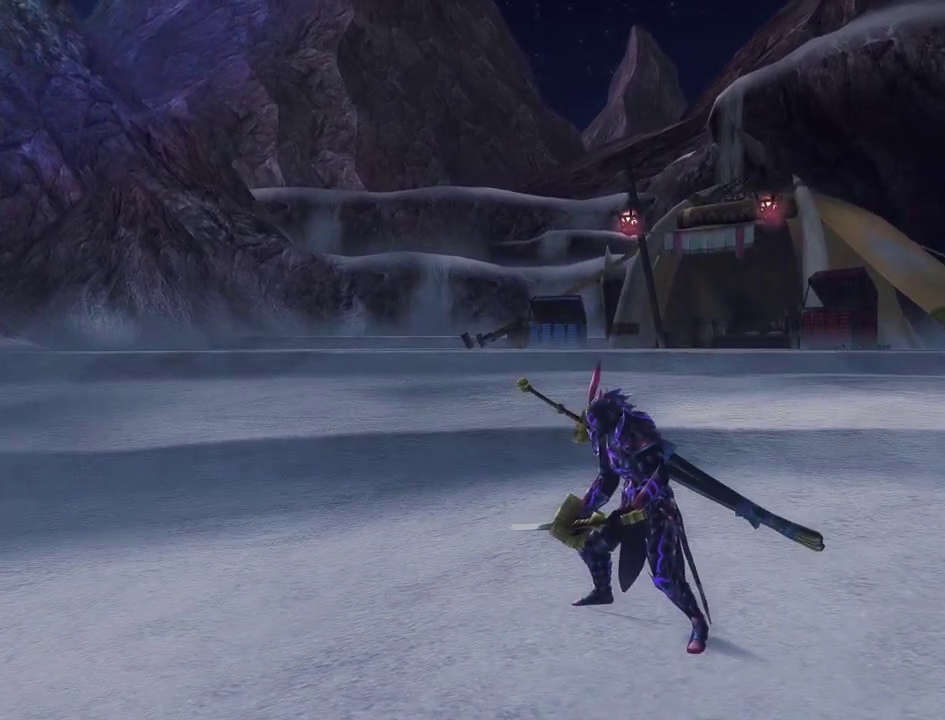
{"dt_ms": 300, "buttons": ["DPAD_LEFT"], "left_stick": "center", "right_stick": "center", "events": [[100, "DPAD_LEFT", "down"]]}
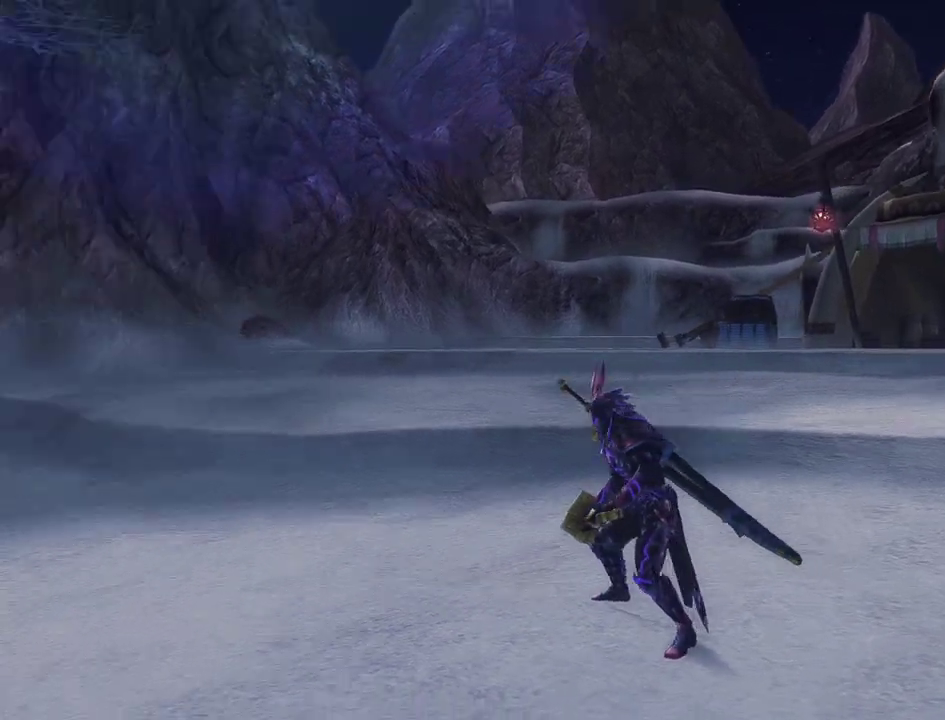
{"dt_ms": 500, "buttons": [], "left_stick": "center", "right_stick": "center", "events": [[400, "DPAD_LEFT", "up"]]}
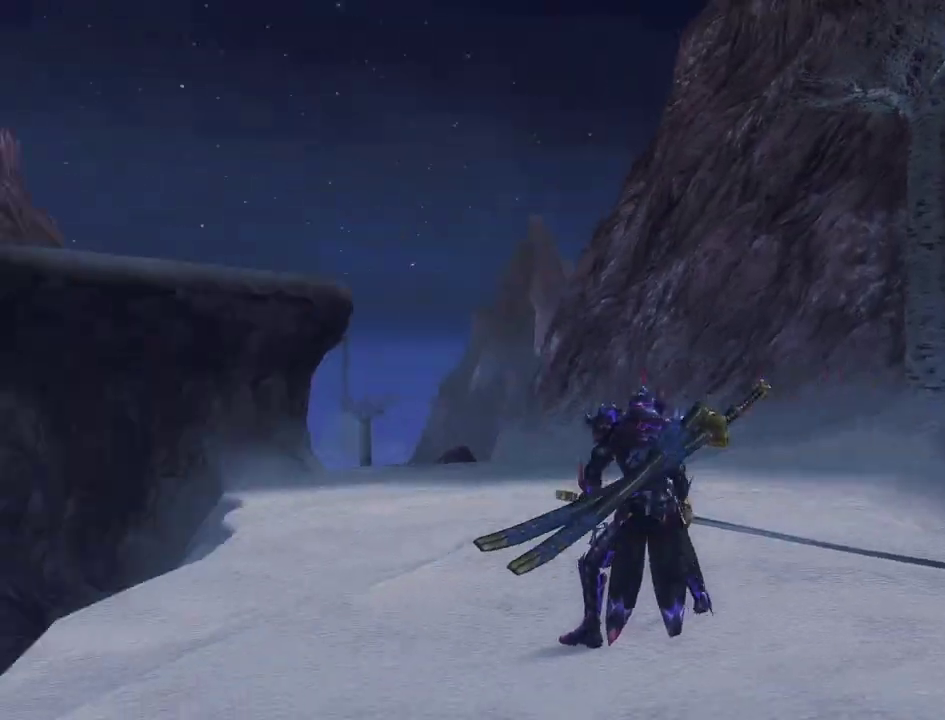
{"dt_ms": 600, "buttons": ["DPAD_RIGHT"], "left_stick": "center", "right_stick": "center", "events": [[450, "DPAD_RIGHT", "down"]]}
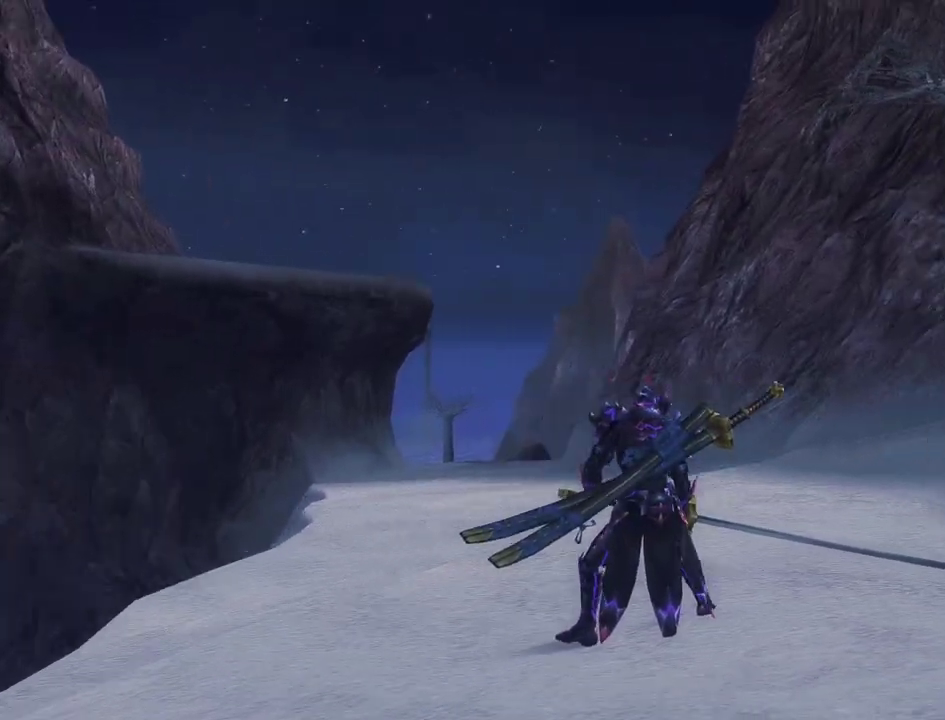
{"dt_ms": 600, "buttons": [], "left_stick": "center", "right_stick": "center", "events": [[17, "DPAD_RIGHT", "up"]]}